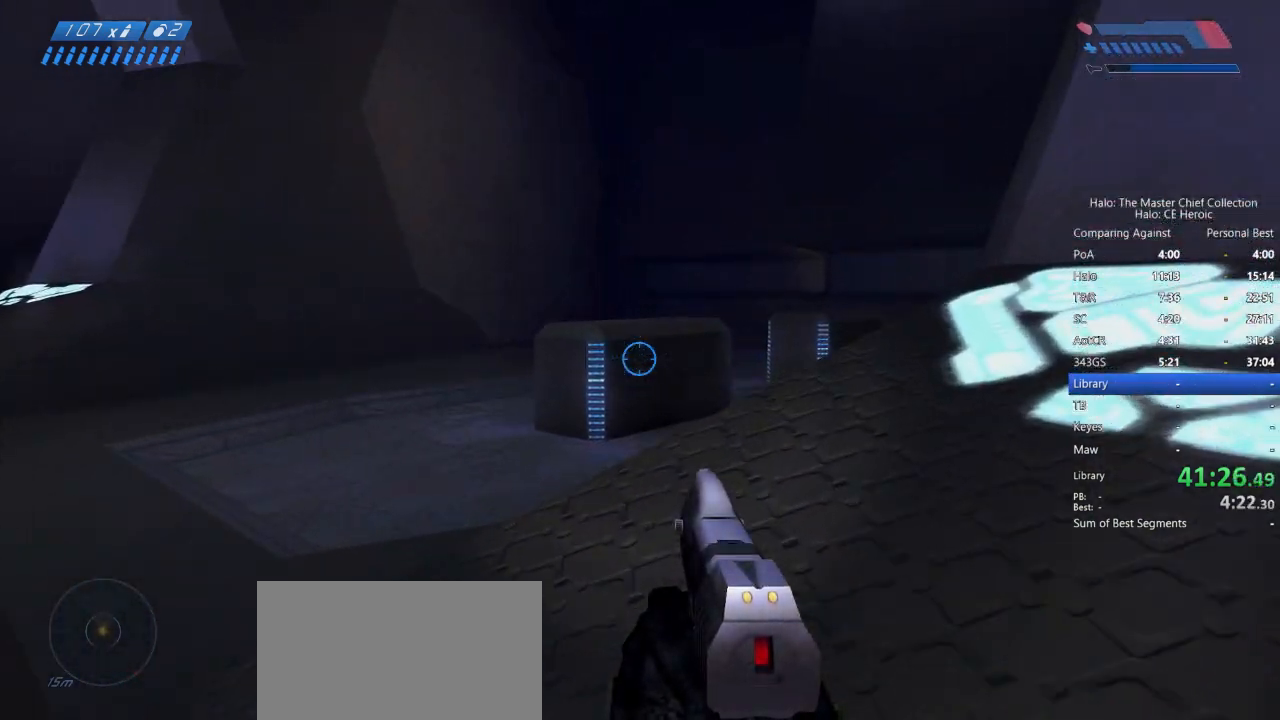
Gameplay with keyboard and mouse; each line is a JSON object with the keys and mouse buttons held at the frame after it. "events" lists presses ("down") and releases ("up") of "a", "alt", "c", "caps_lock", "ctrl", "d", "e", "escape", "f", "g", "q", "r", "s", "shift", "space", "tab", "v", "w", "x", "z", "mouse_left", "mouse_right", "mouse_mb4" and "mouse_mb5" between this image and that frame as [ms after this image, input, new state], when the widget could be followed in between. "mouse_left", "mouse_right", "mouse_mb4", "mouse_mb5" = the "left", "right", "mb4", "mb5" buttons of the "mouse" list. No other keys are recorded. Not read: mouse_move.
{"keys": ["w"], "mouse": [], "events": []}
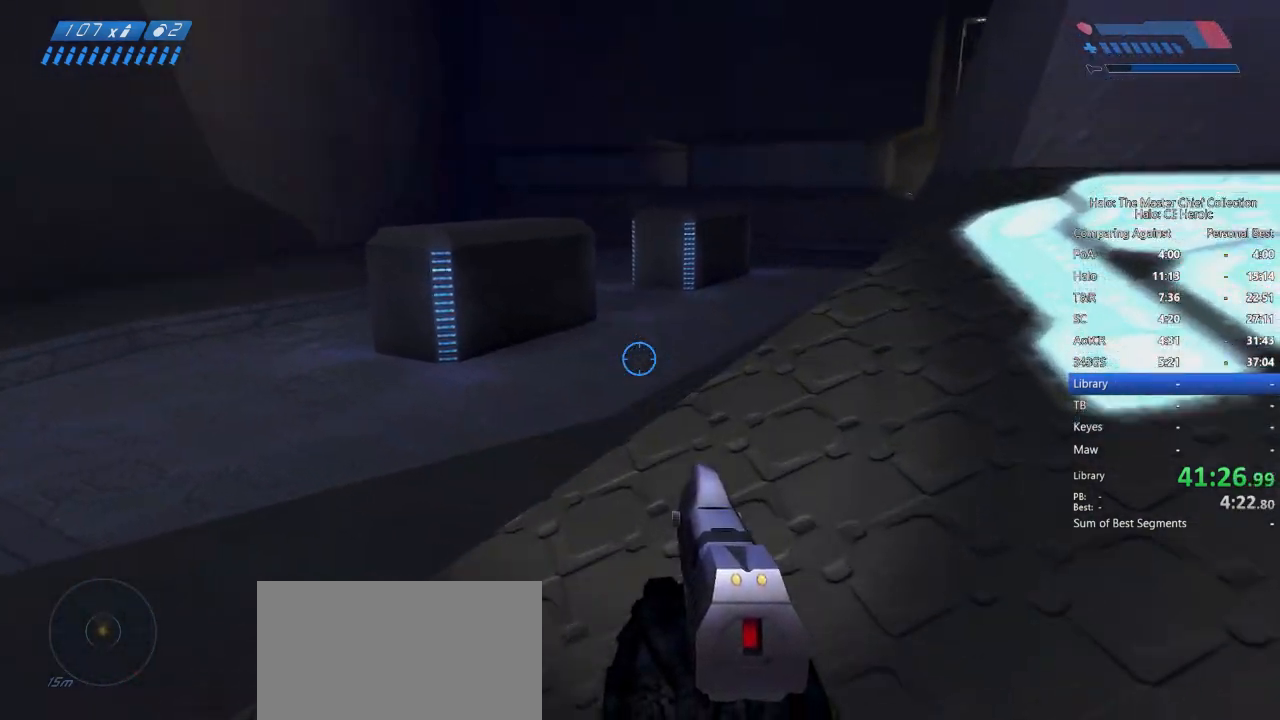
{"keys": ["w"], "mouse": [], "events": [[367, "f", "down"], [467, "f", "up"]]}
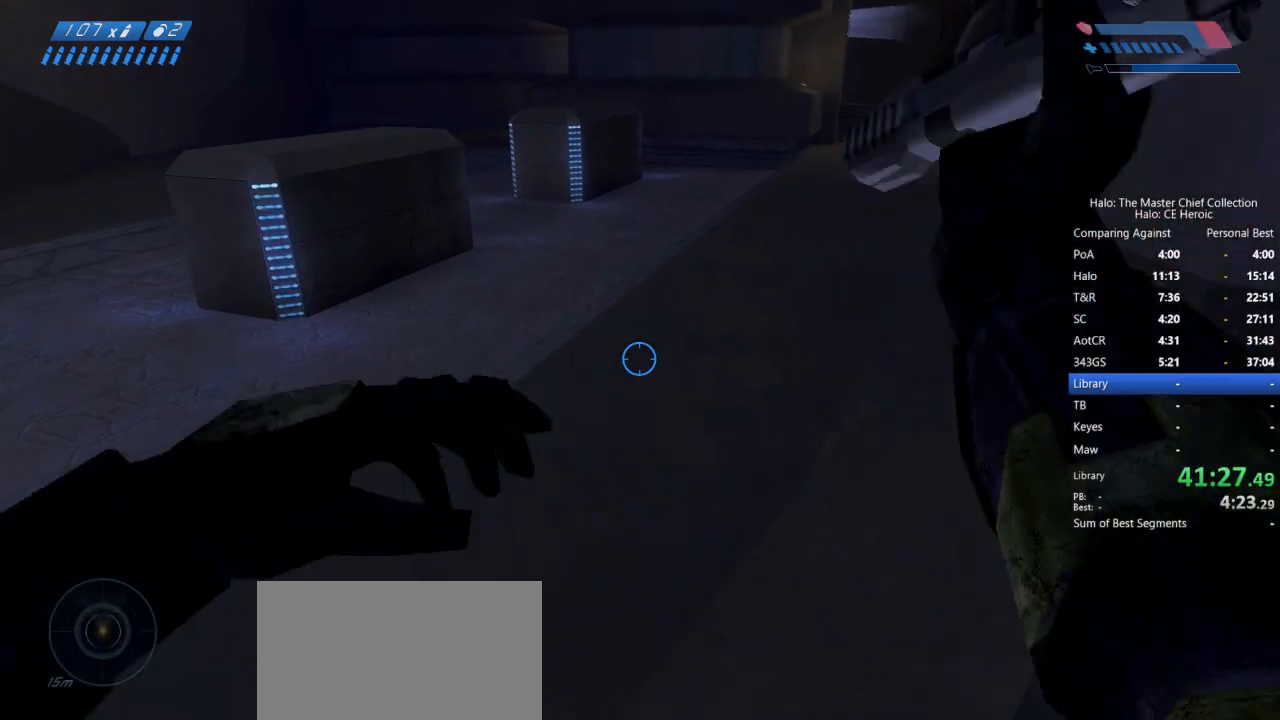
{"keys": ["w"], "mouse": [], "events": []}
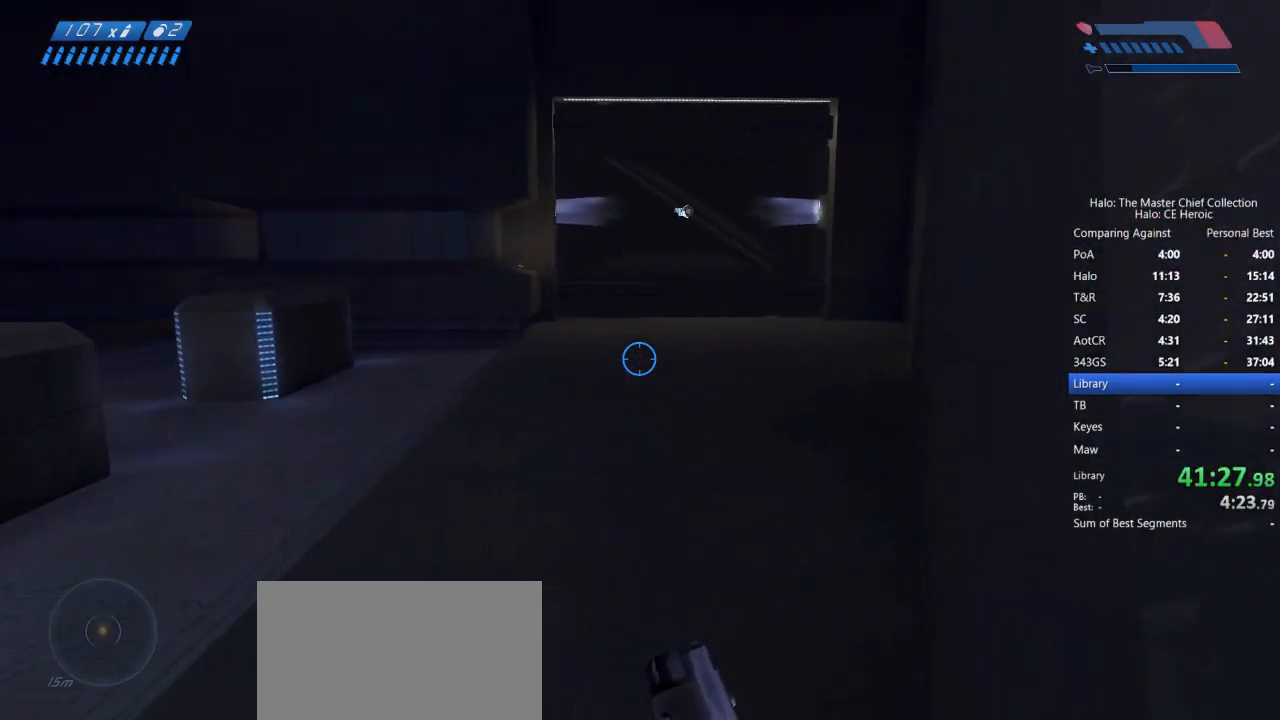
{"keys": ["w"], "mouse": [], "events": []}
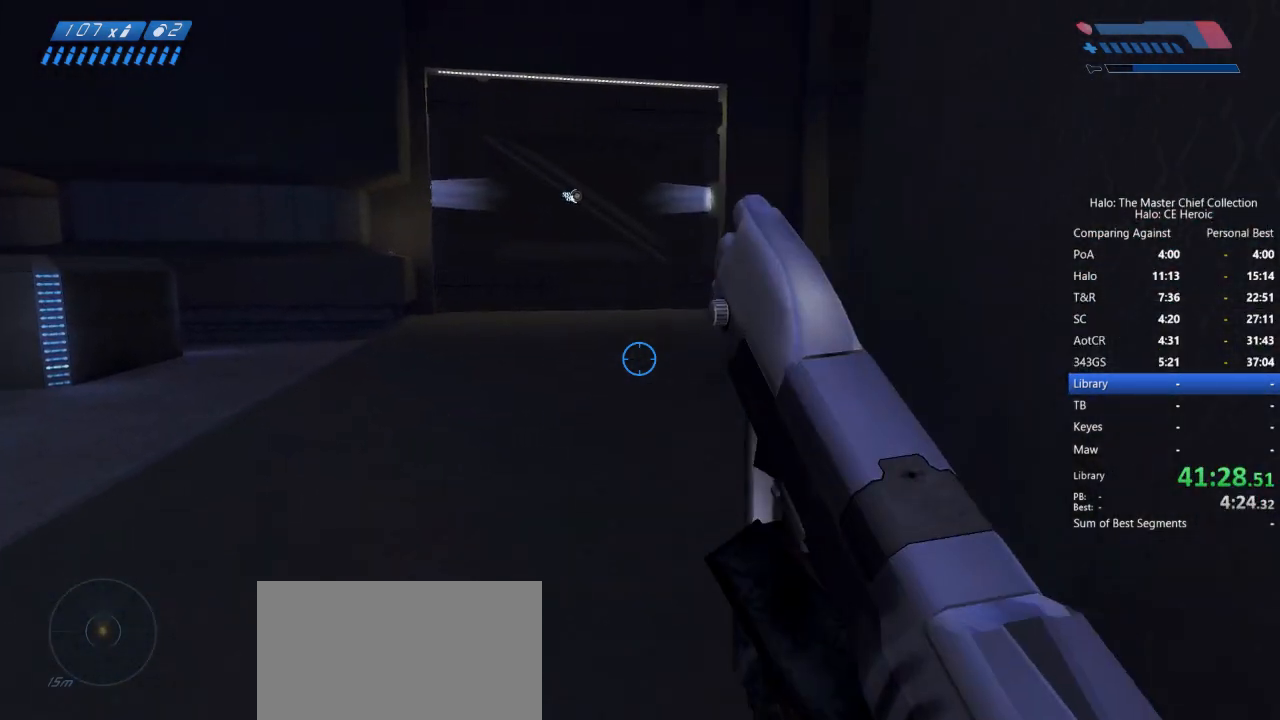
{"keys": ["w"], "mouse": [], "events": []}
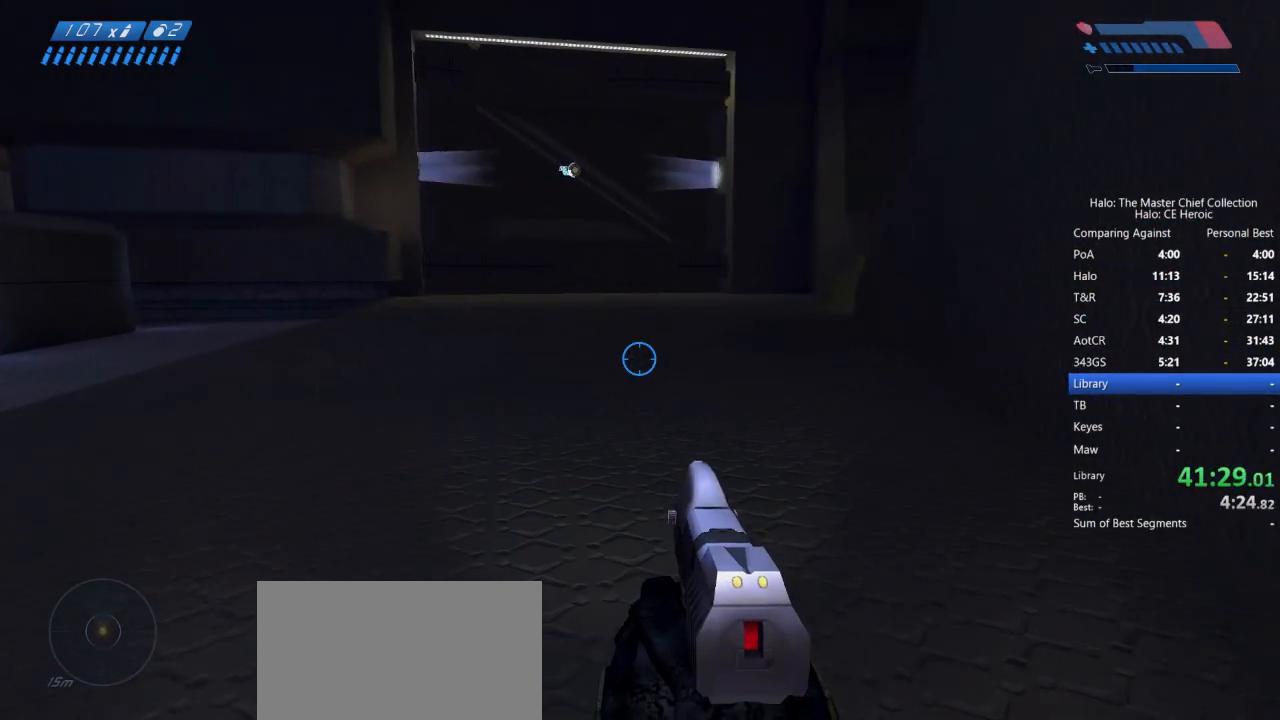
{"keys": ["w"], "mouse": [], "events": []}
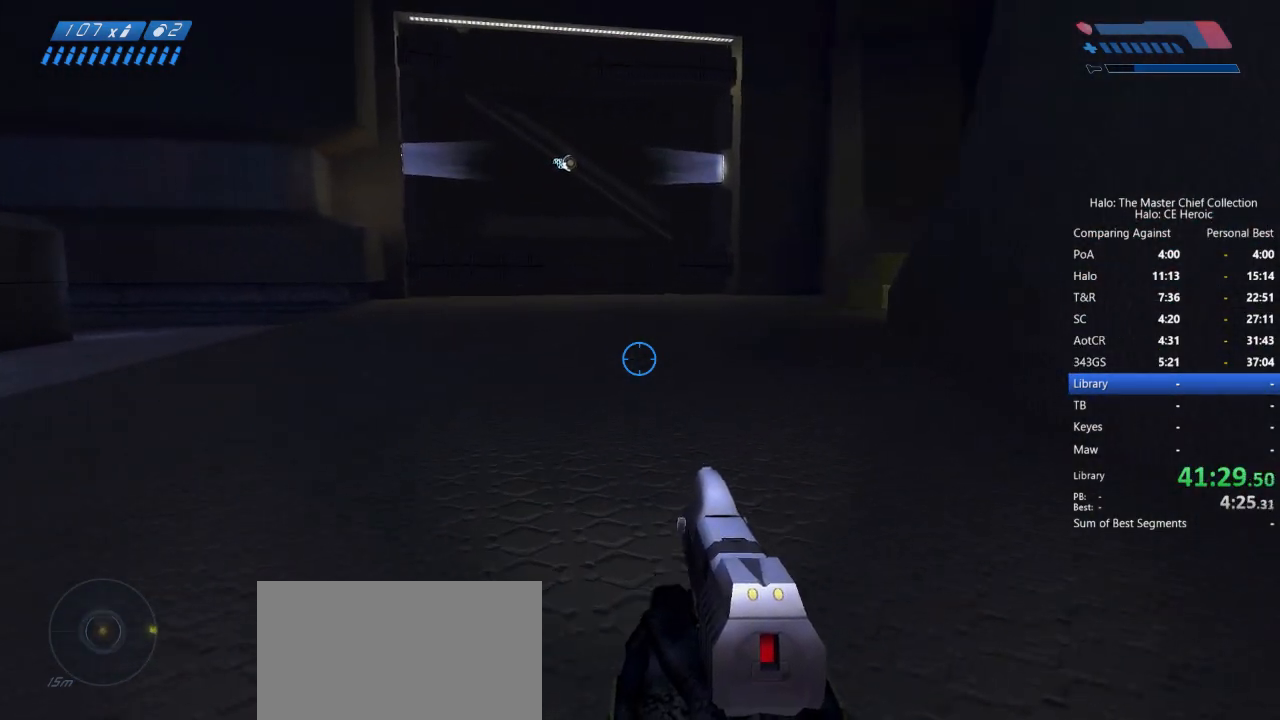
{"keys": ["w"], "mouse": [], "events": []}
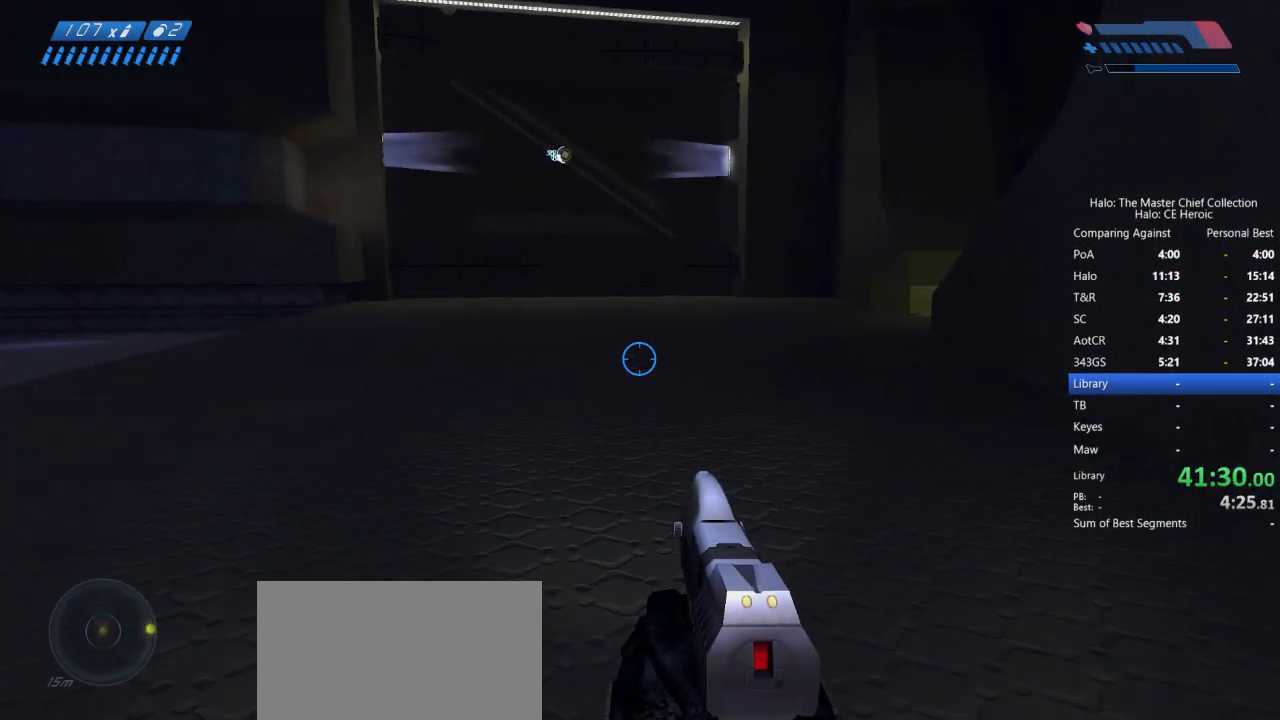
{"keys": ["w"], "mouse": [], "events": []}
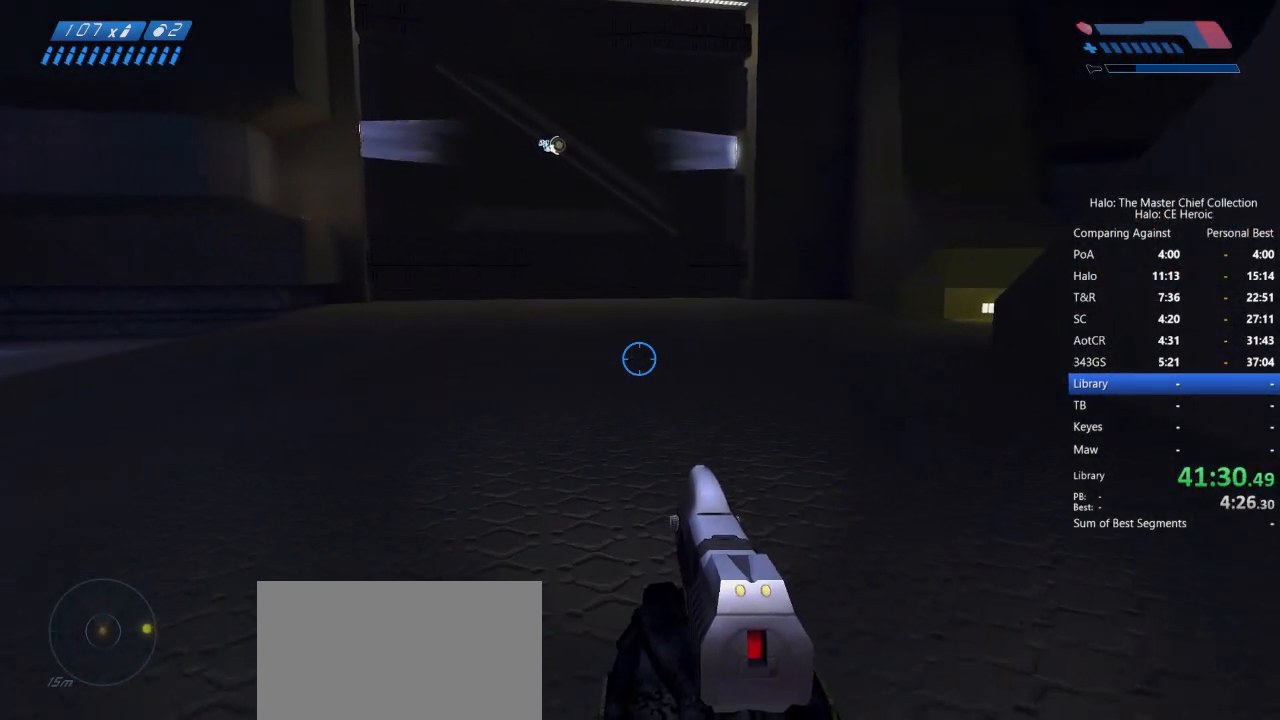
{"keys": ["w"], "mouse": [], "events": []}
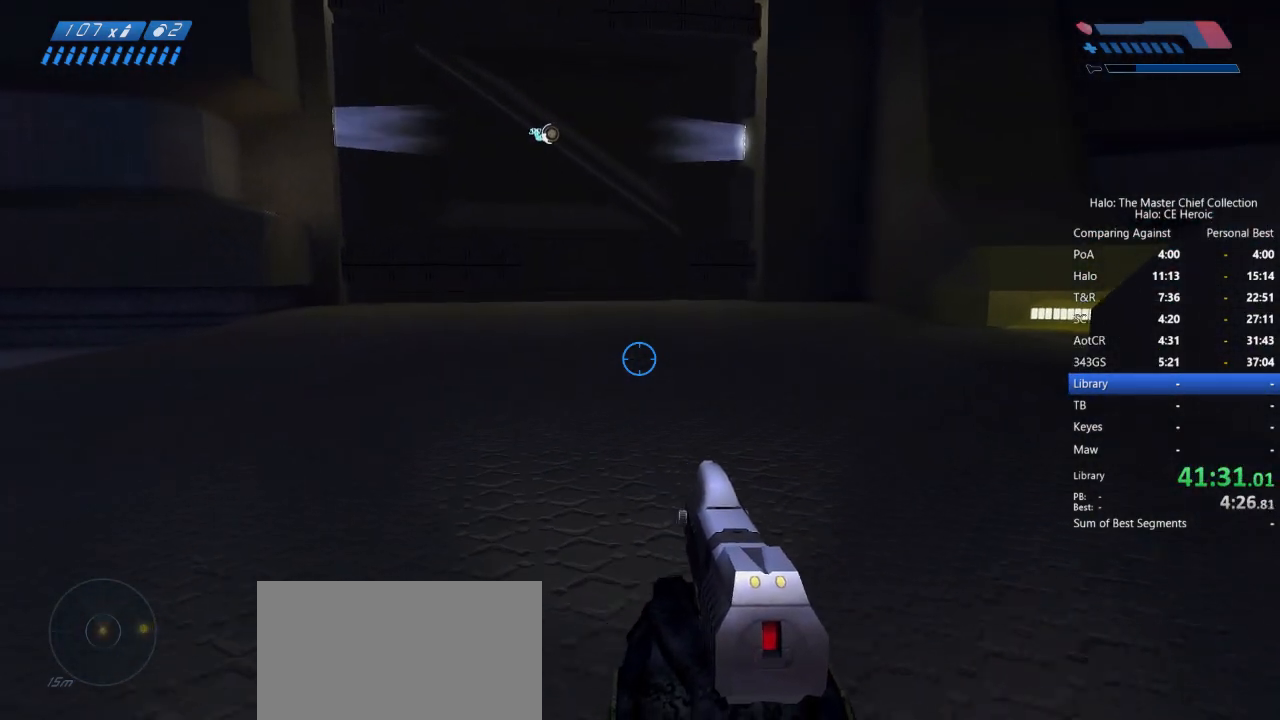
{"keys": ["w"], "mouse": [], "events": []}
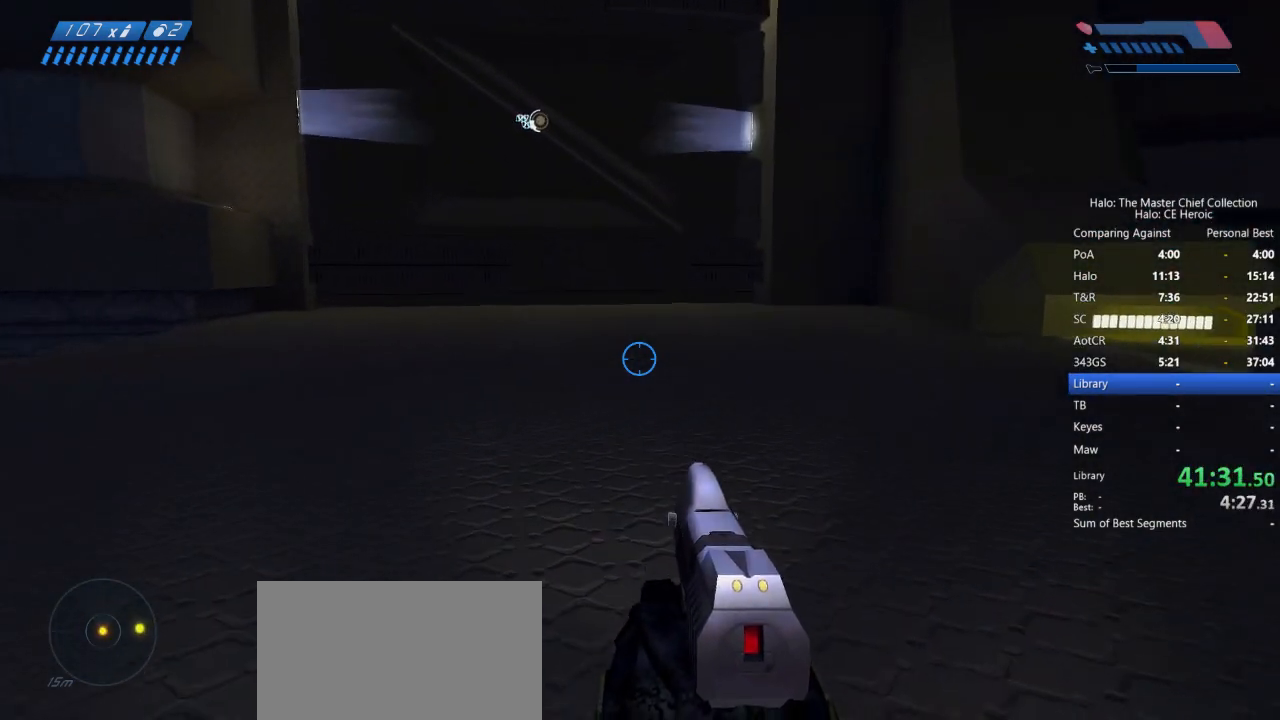
{"keys": ["w"], "mouse": [], "events": []}
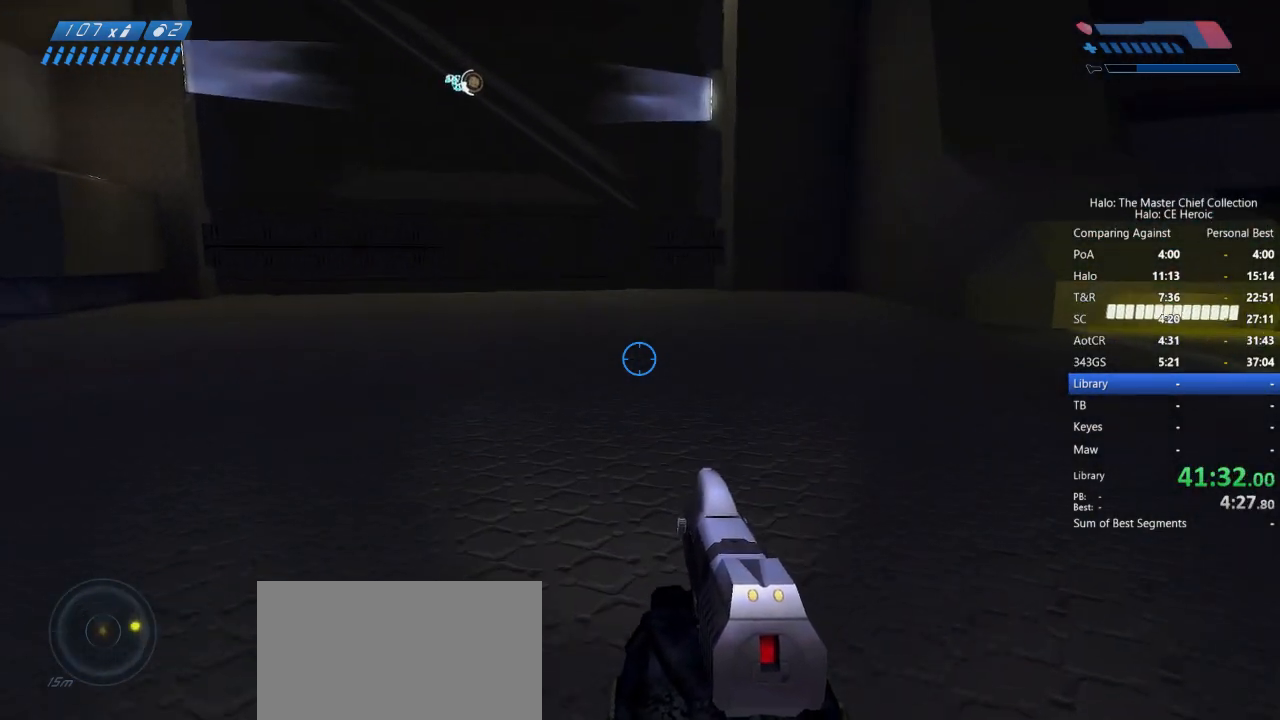
{"keys": ["w"], "mouse": [], "events": []}
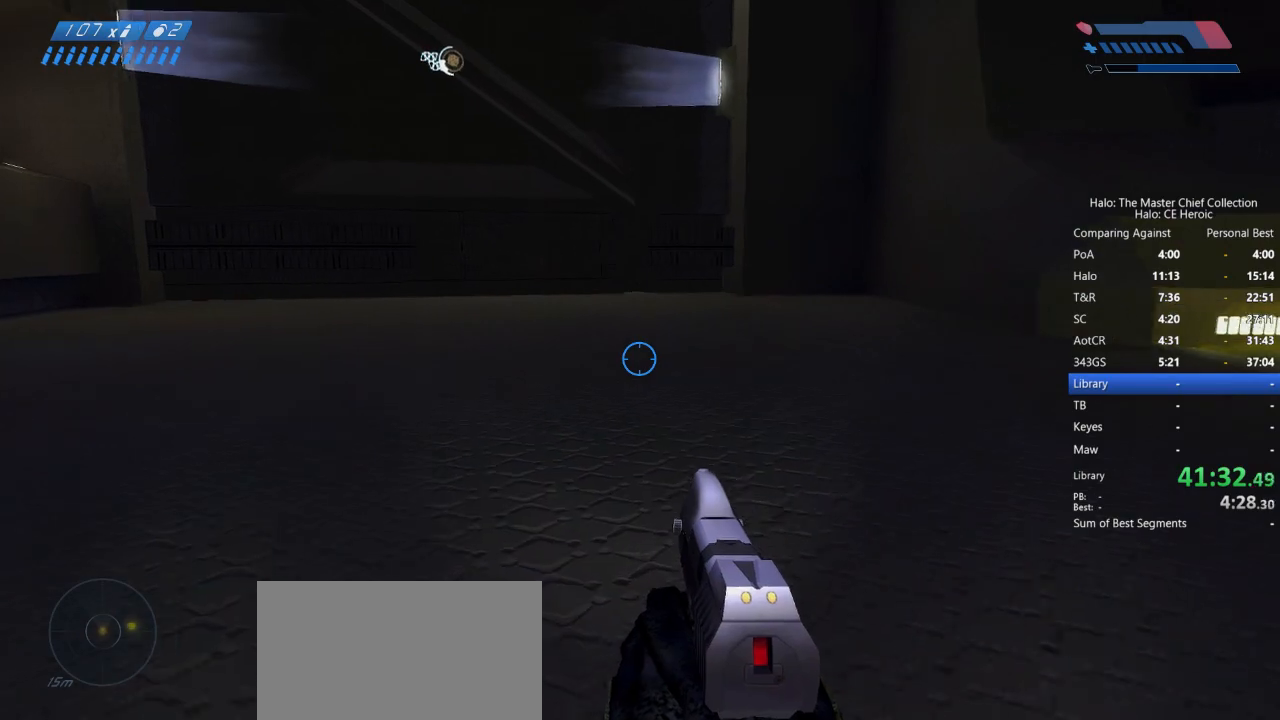
{"keys": ["w"], "mouse": [], "events": []}
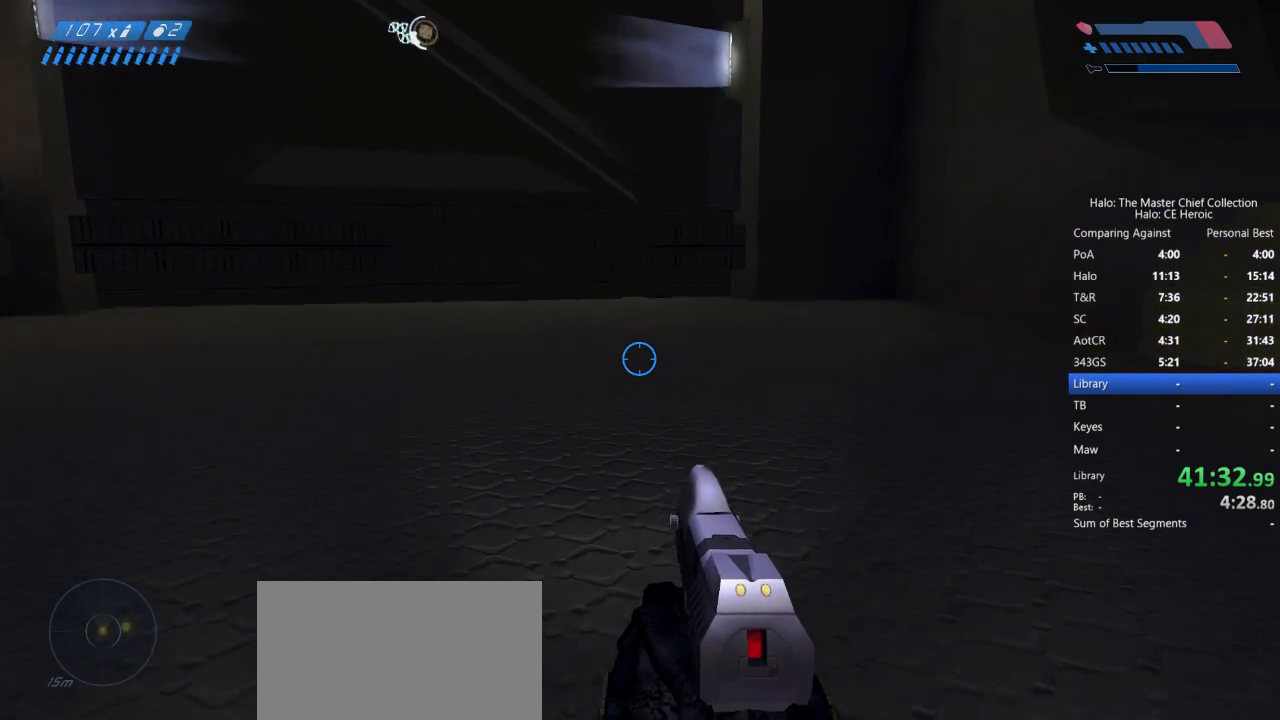
{"keys": ["w"], "mouse": [], "events": []}
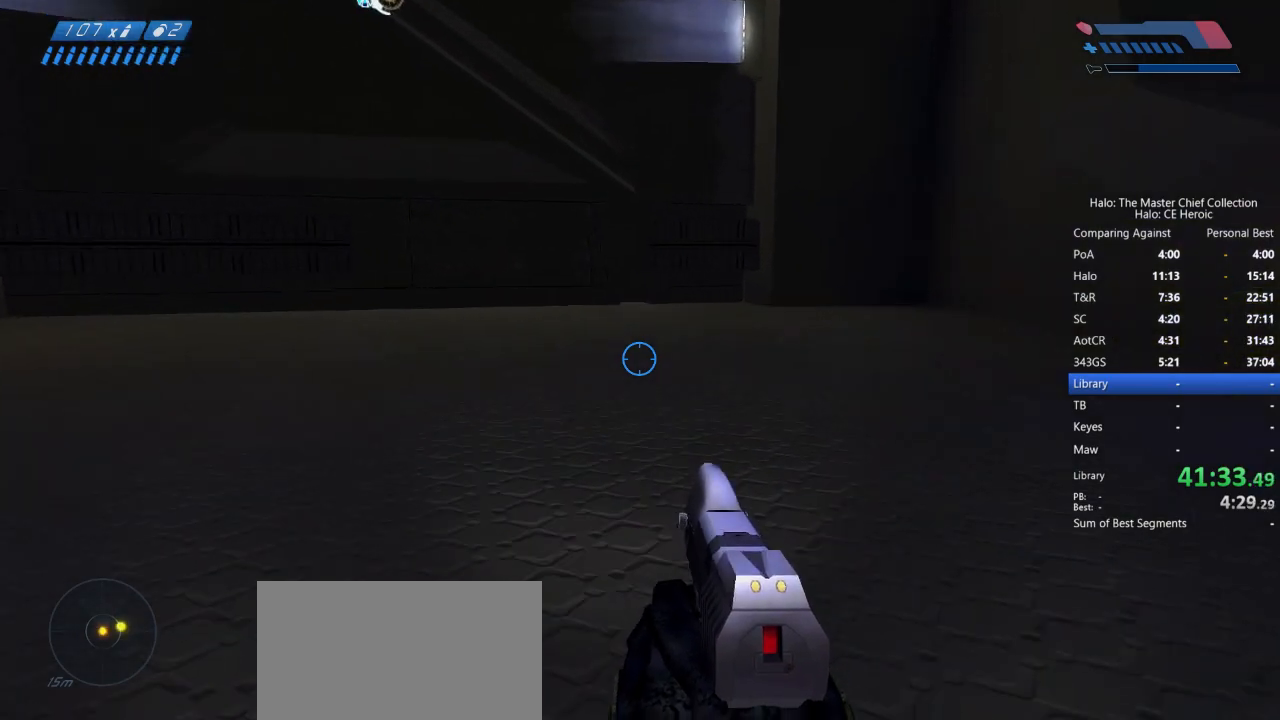
{"keys": ["w"], "mouse": [], "events": []}
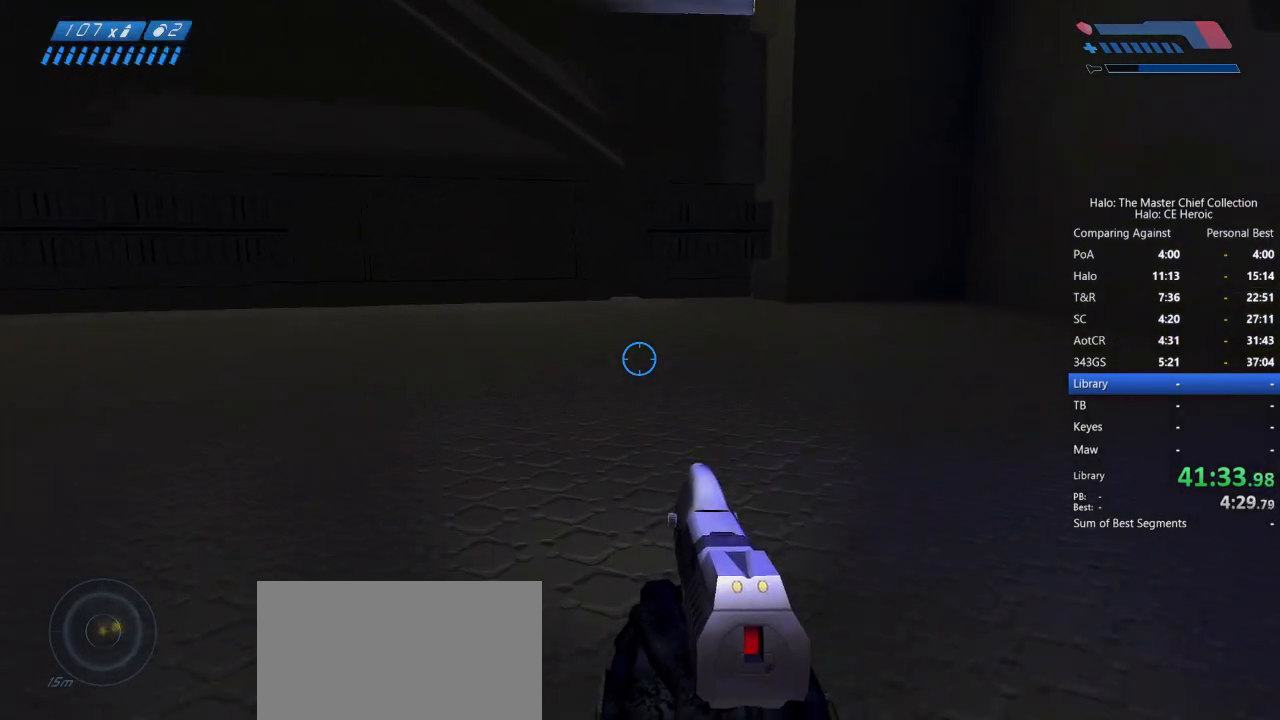
{"keys": ["w"], "mouse": [], "events": []}
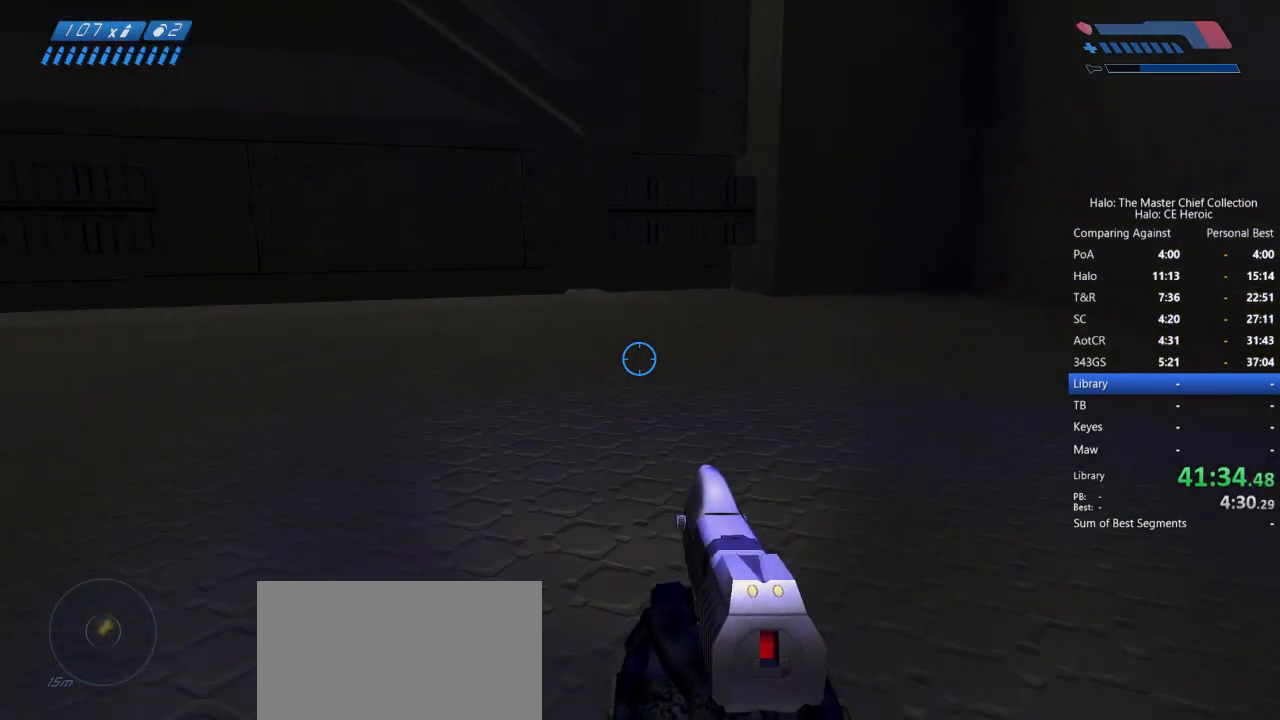
{"keys": ["w"], "mouse": [], "events": []}
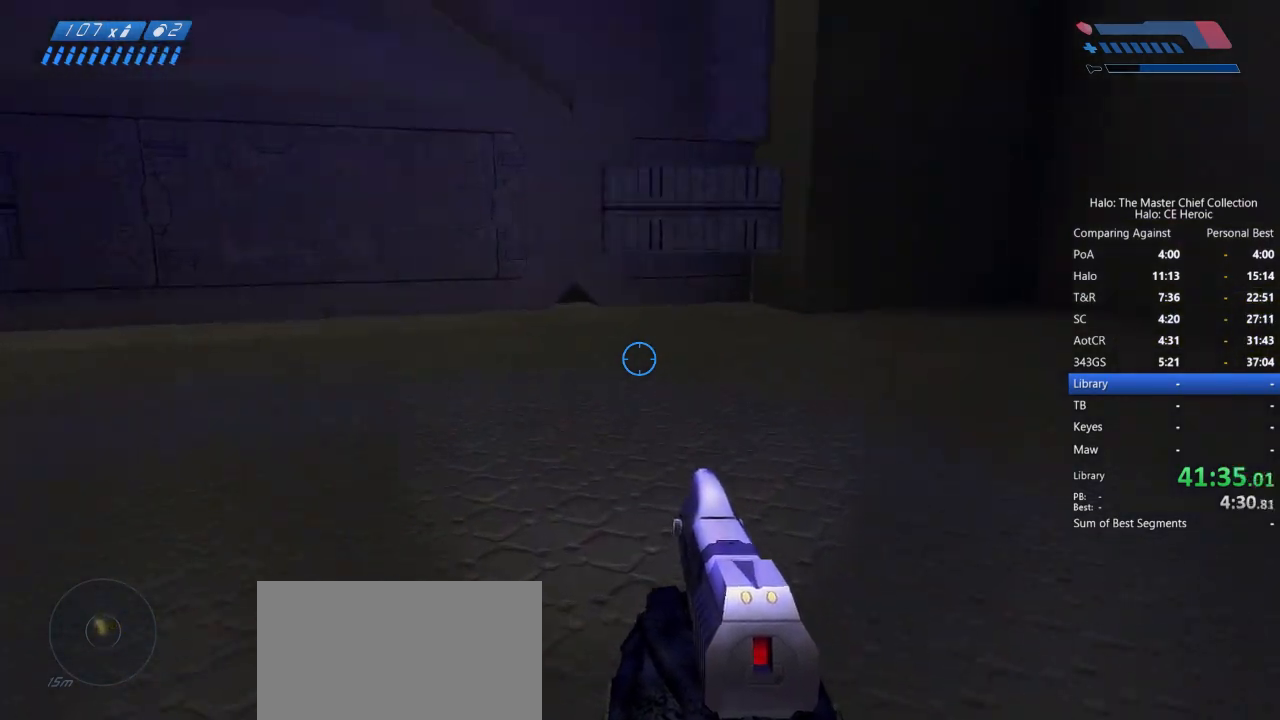
{"keys": ["w"], "mouse": [], "events": []}
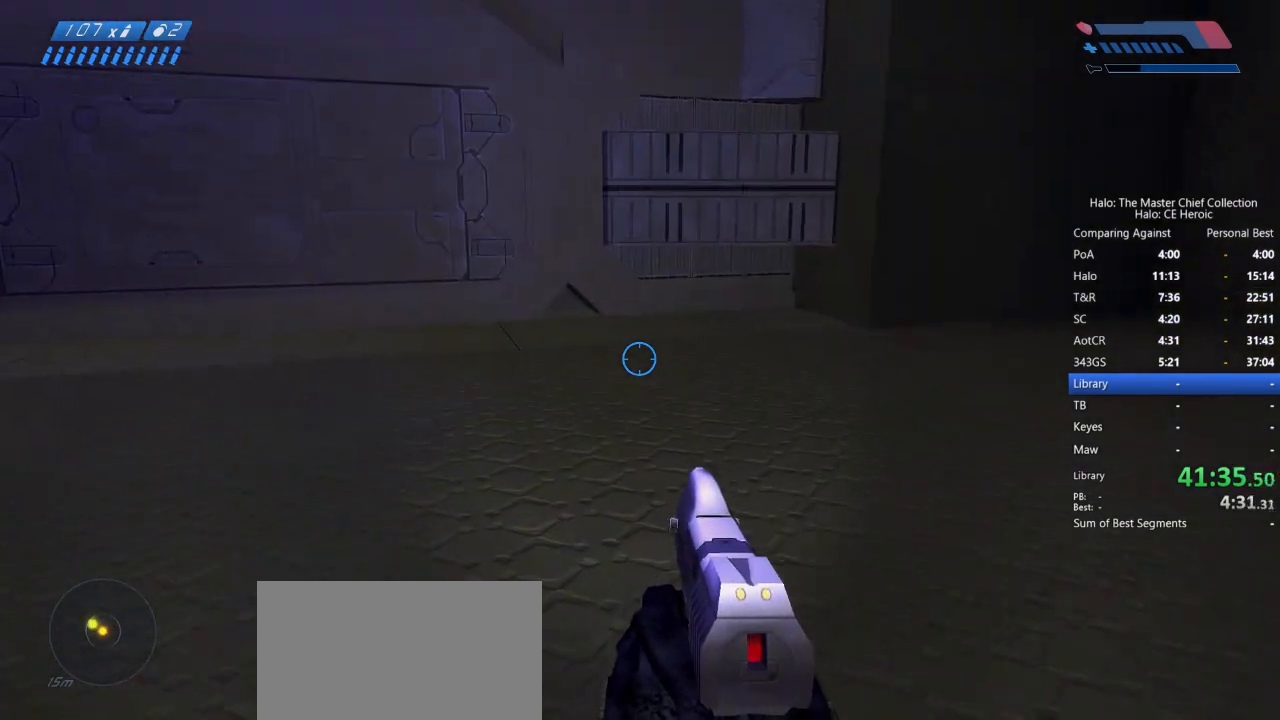
{"keys": ["w"], "mouse": [], "events": []}
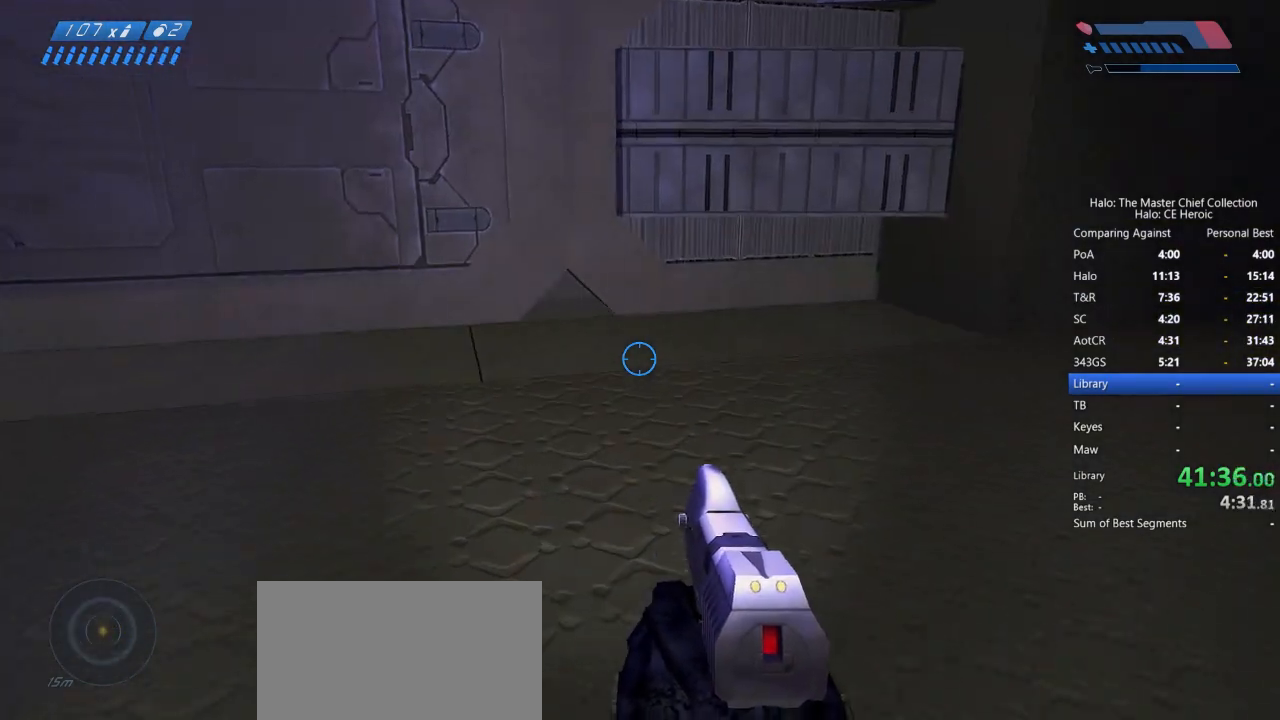
{"keys": ["w"], "mouse": [], "events": []}
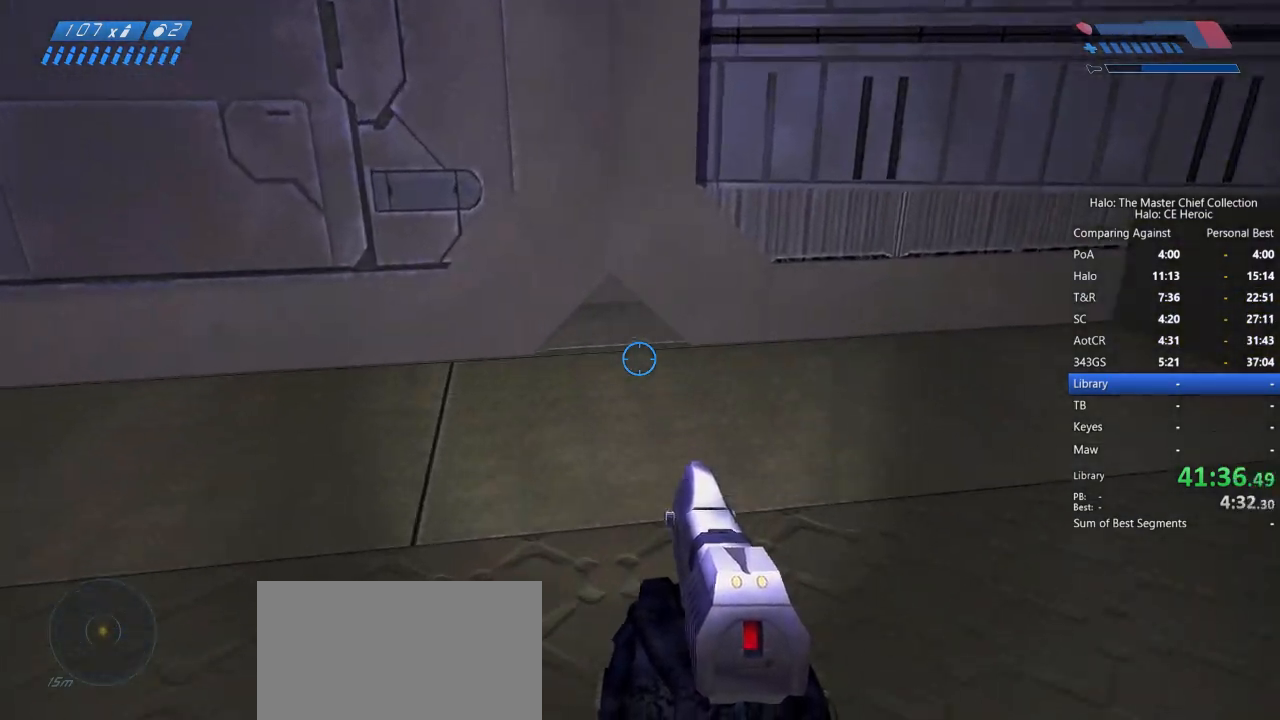
{"keys": [], "mouse": []}
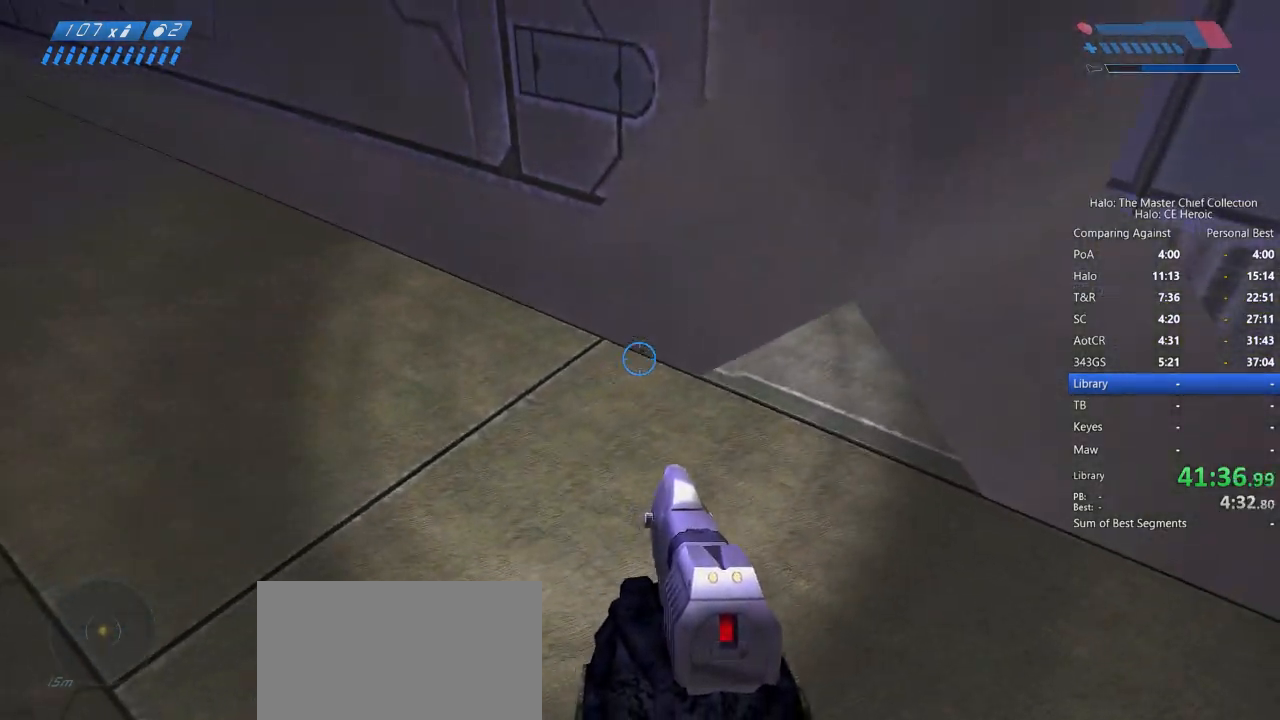
{"keys": [], "mouse": [], "events": [[300, "d", "down"], [350, "w", "down"], [500, "d", "up"], [500, "w", "up"]]}
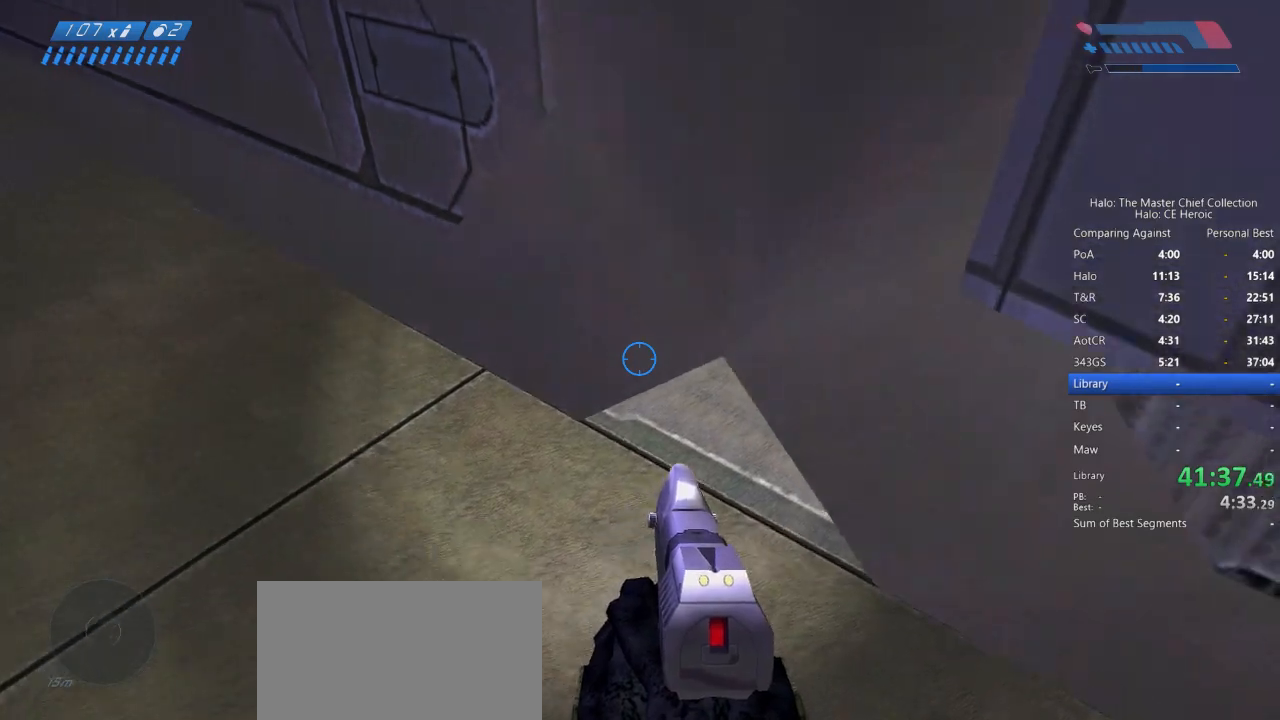
{"keys": [], "mouse": [], "events": []}
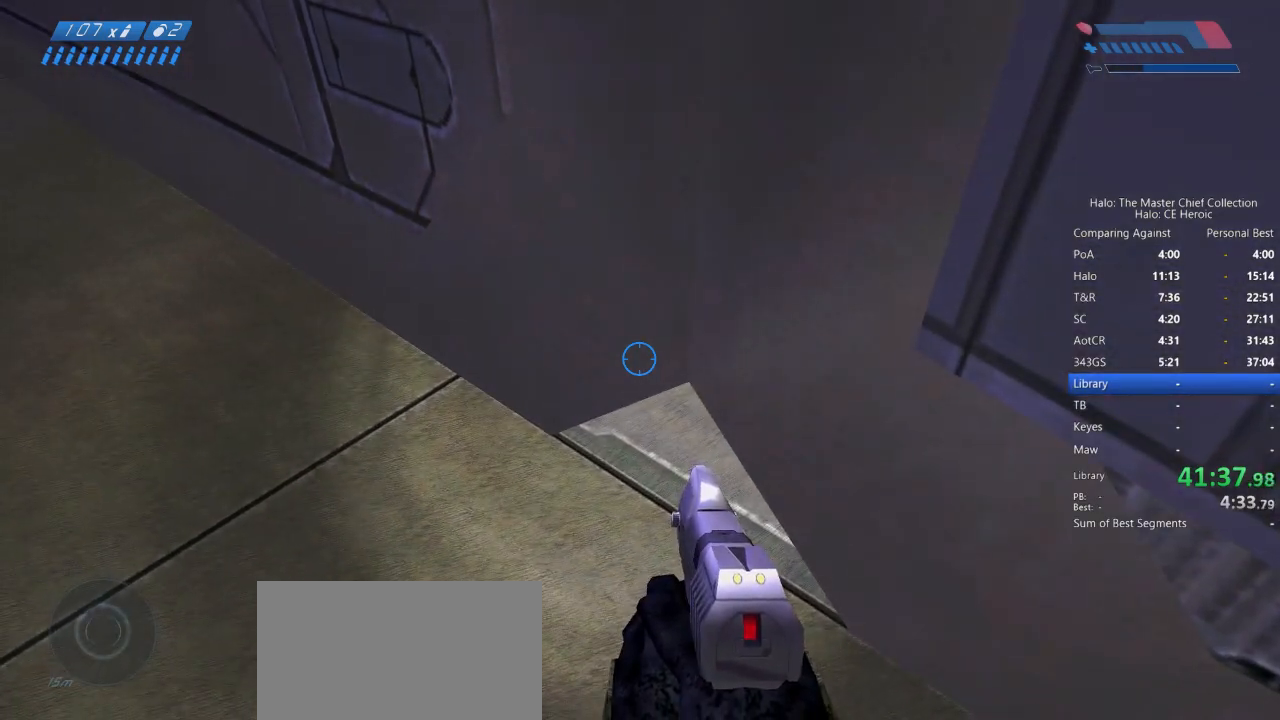
{"keys": [], "mouse": ["right"], "events": [[467, "mouse_right", "down"]]}
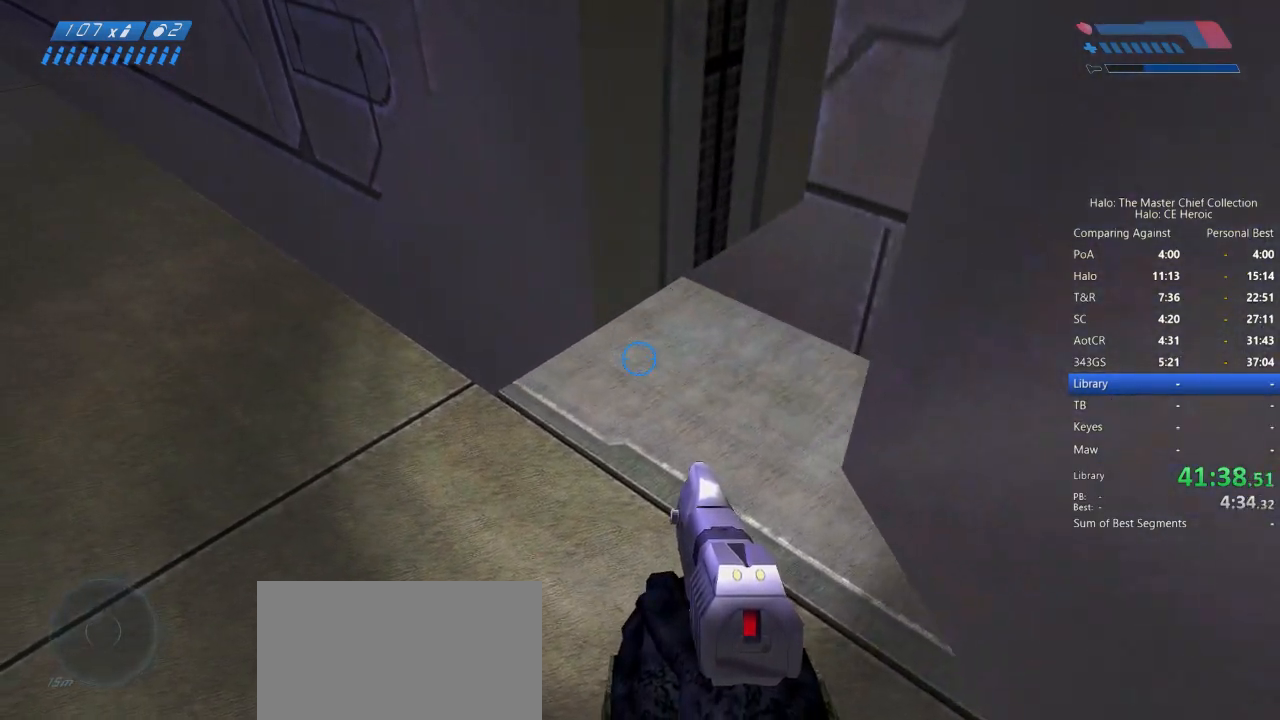
{"keys": [], "mouse": [], "events": [[67, "mouse_right", "up"]]}
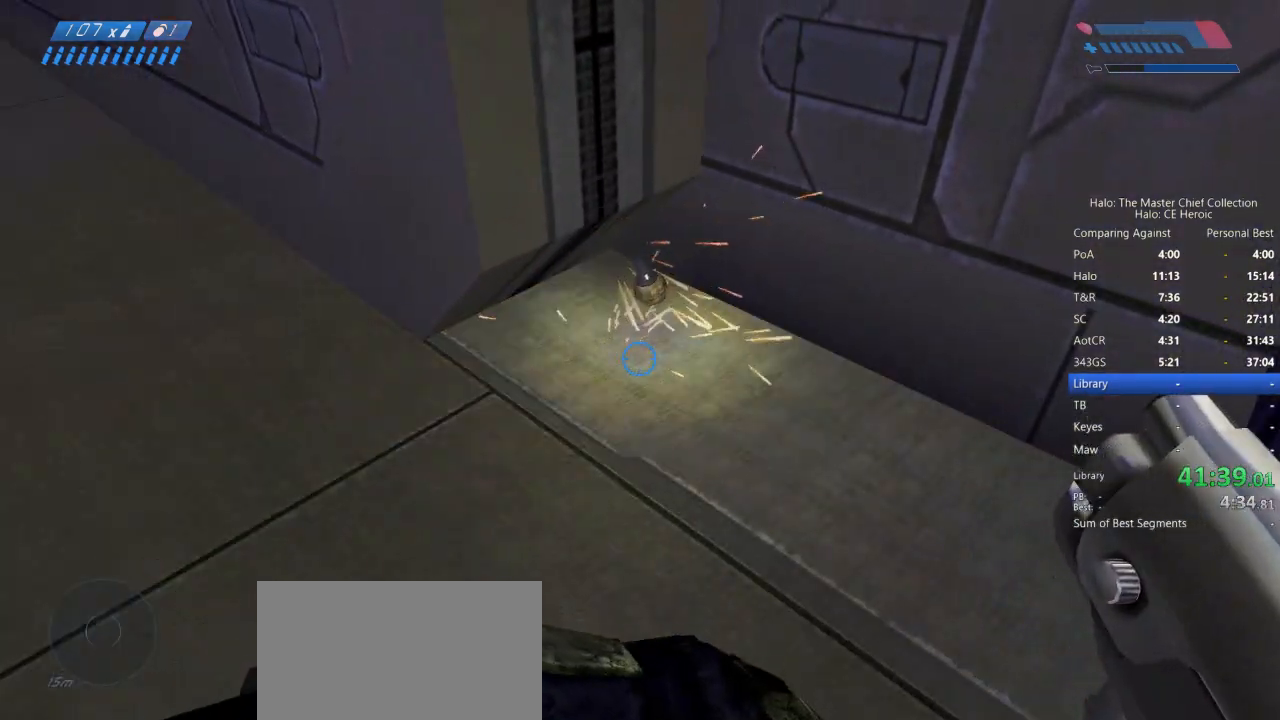
{"keys": ["w"], "mouse": [], "events": [[367, "w", "down"]]}
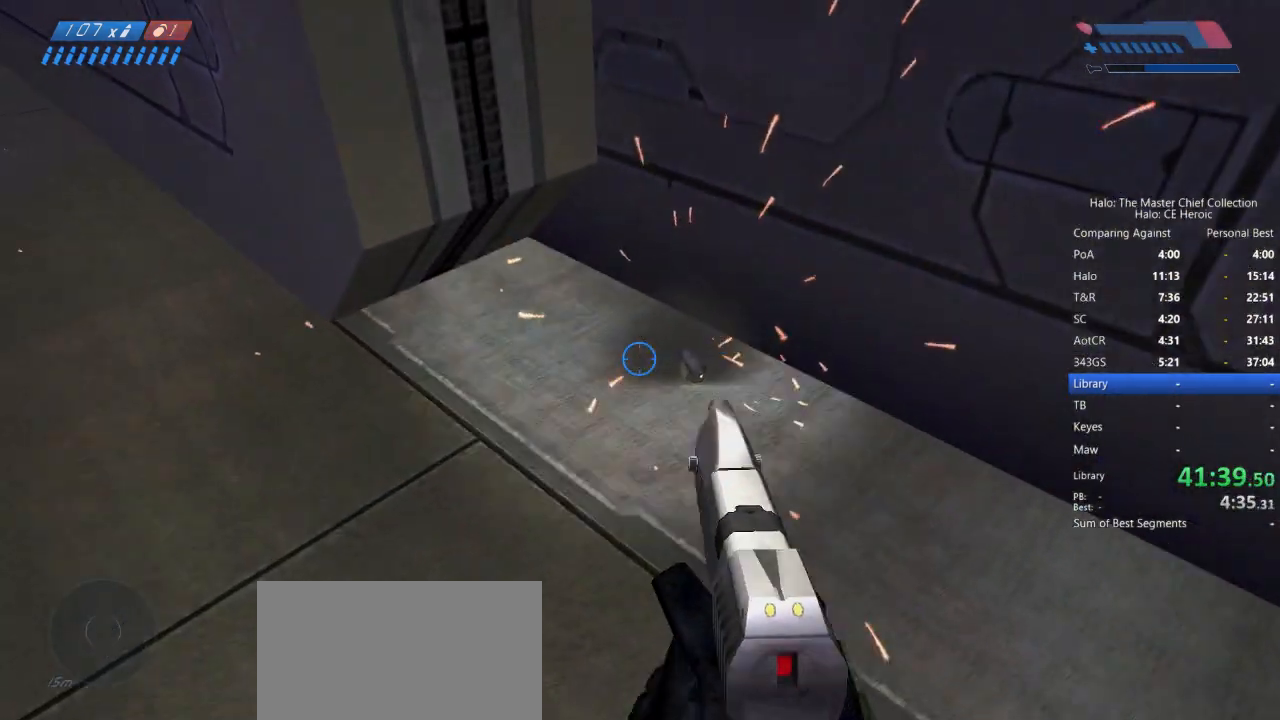
{"keys": ["space", "w"], "mouse": [], "events": [[383, "space", "down"]]}
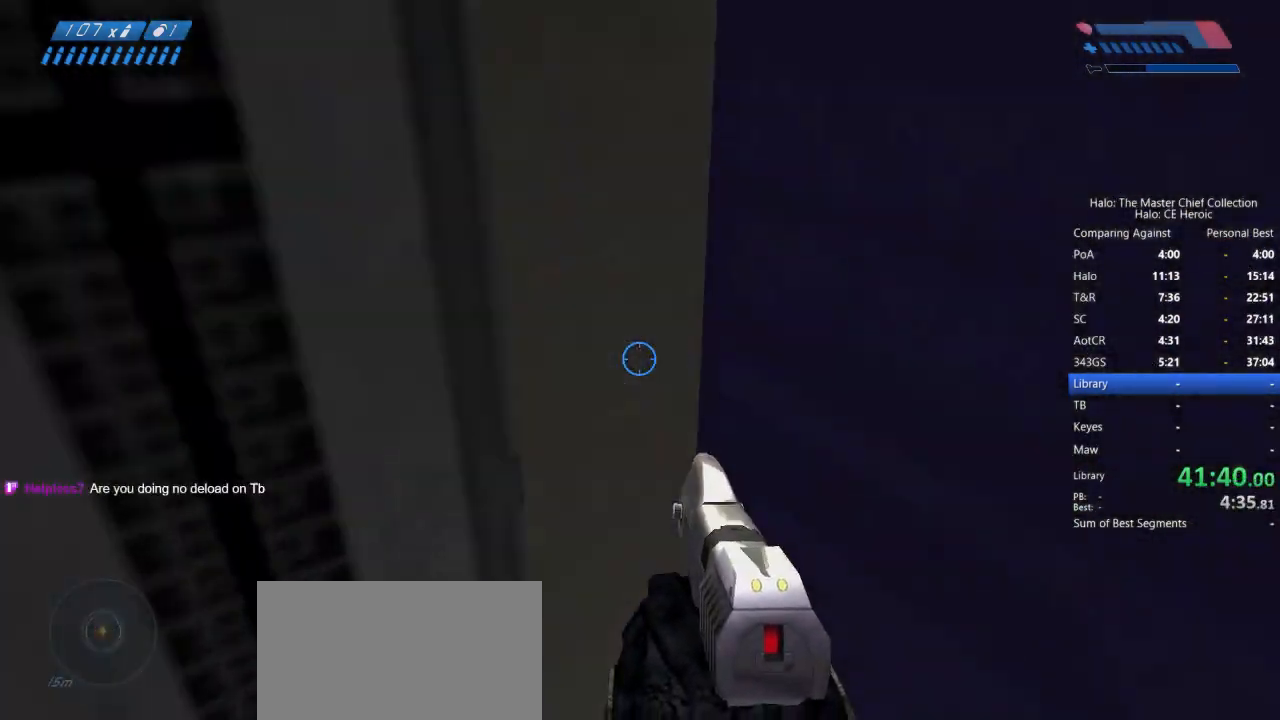
{"keys": ["w"], "mouse": []}
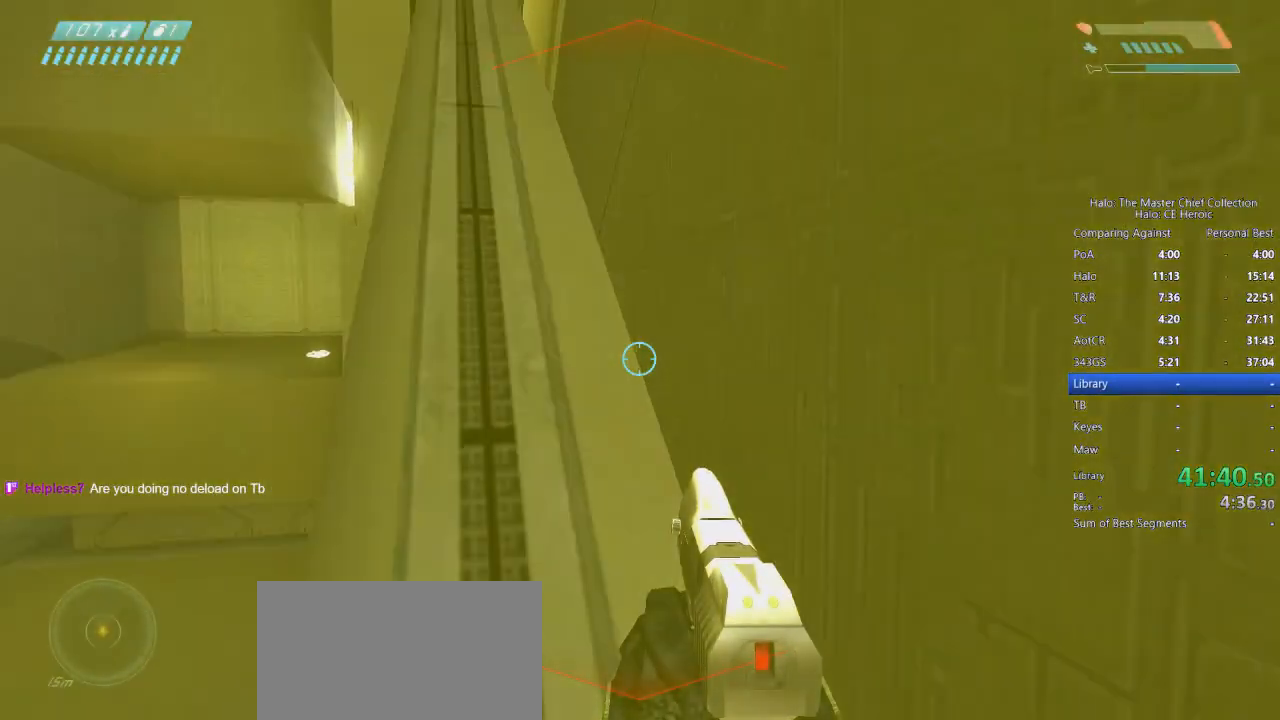
{"keys": ["w"], "mouse": [], "events": []}
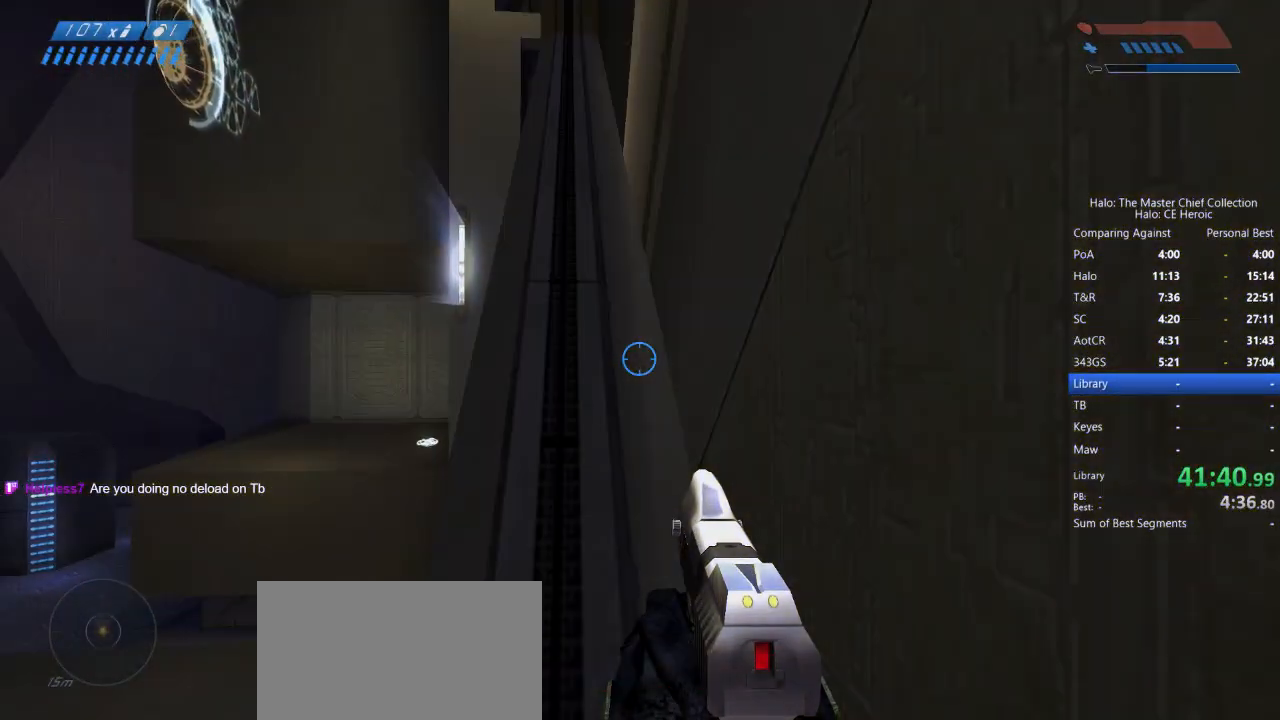
{"keys": ["ctrl", "w"], "mouse": [], "events": [[183, "ctrl", "down"]]}
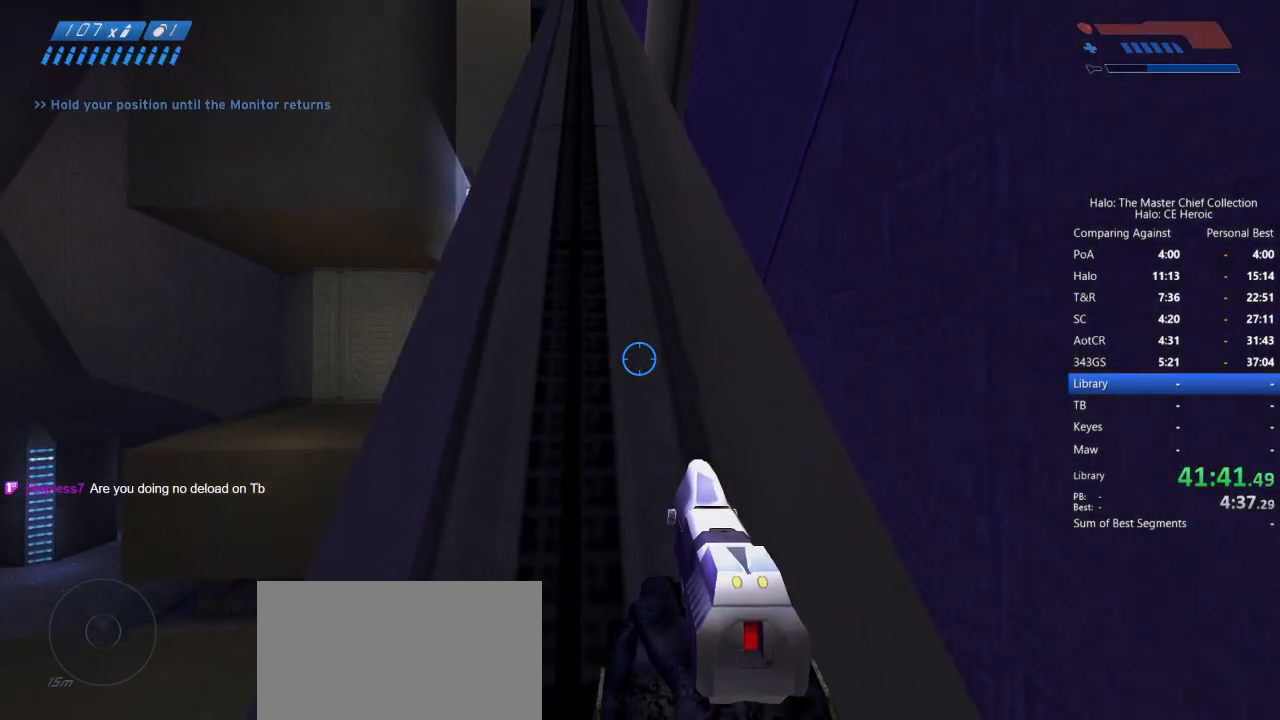
{"keys": ["w"], "mouse": [], "events": [[217, "ctrl", "up"]]}